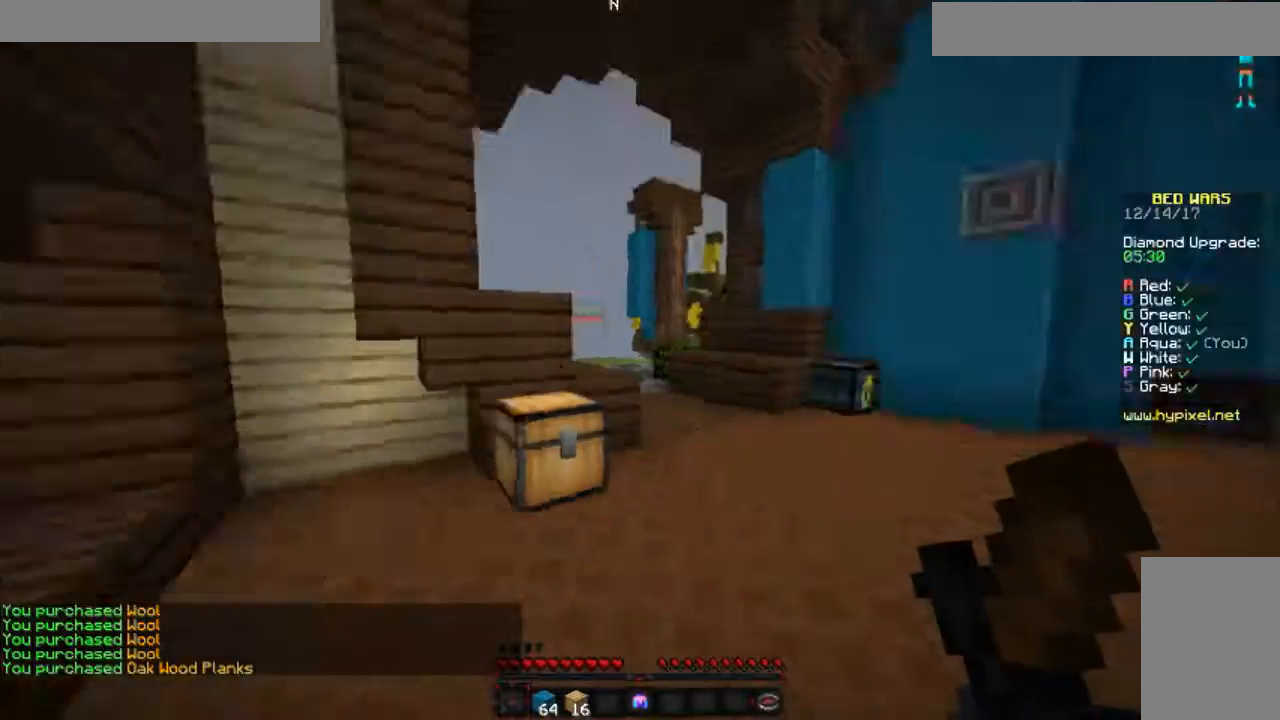
Gameplay with keyboard and mouse; each line is a JSON object with the keys and mouse buttons held at the frame after it. "events" lists presses ("down") and releases ("up") of "a", "d", "s", "space", "w", "mouse_left" and "mouse_right" between this image and that frame as [ms after this image, input, new state], when the widget could be followed in between. "mouse_left", "mouse_right" = the "left", "right" buttons of the "mouse" list. No other keys are recorded. Fast repeated clicks can show as one long hold. Mouse movement is not recorded.
{"keys": ["d", "w"], "mouse": [], "events": [[67, "w", "down"], [267, "d", "down"]]}
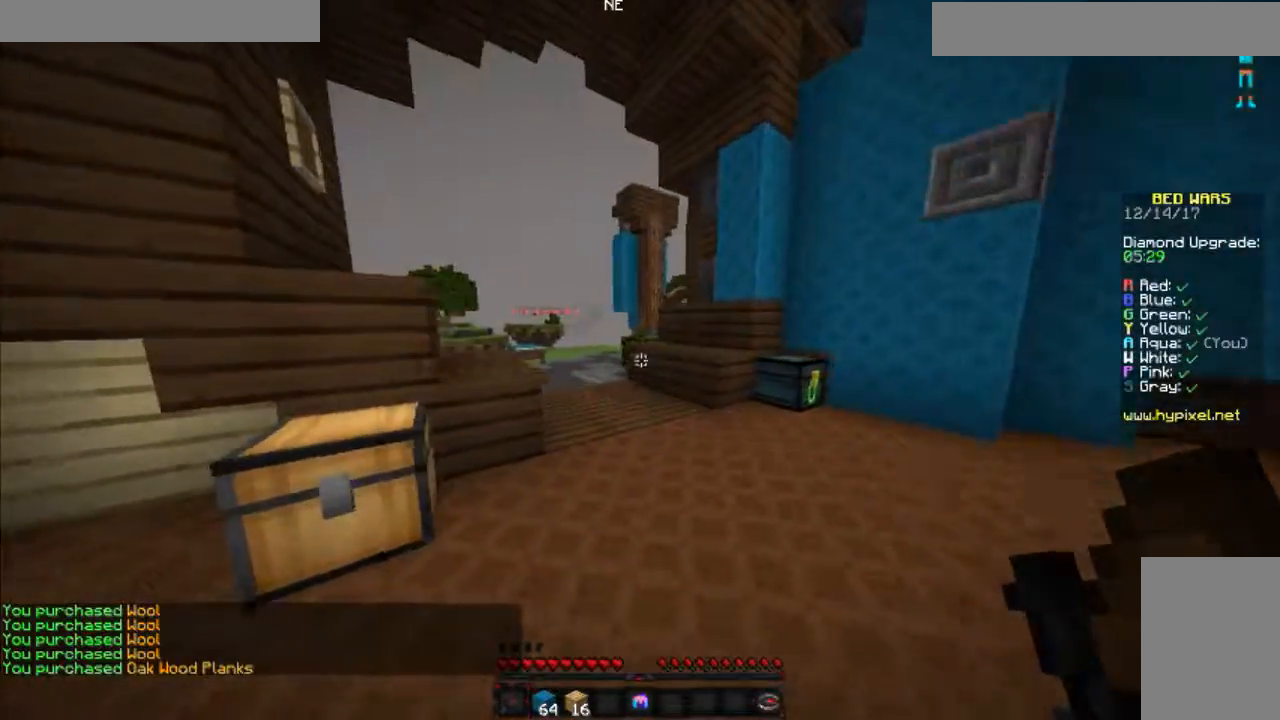
{"keys": ["space", "w"], "mouse": [], "events": [[17, "d", "up"], [317, "space", "down"]]}
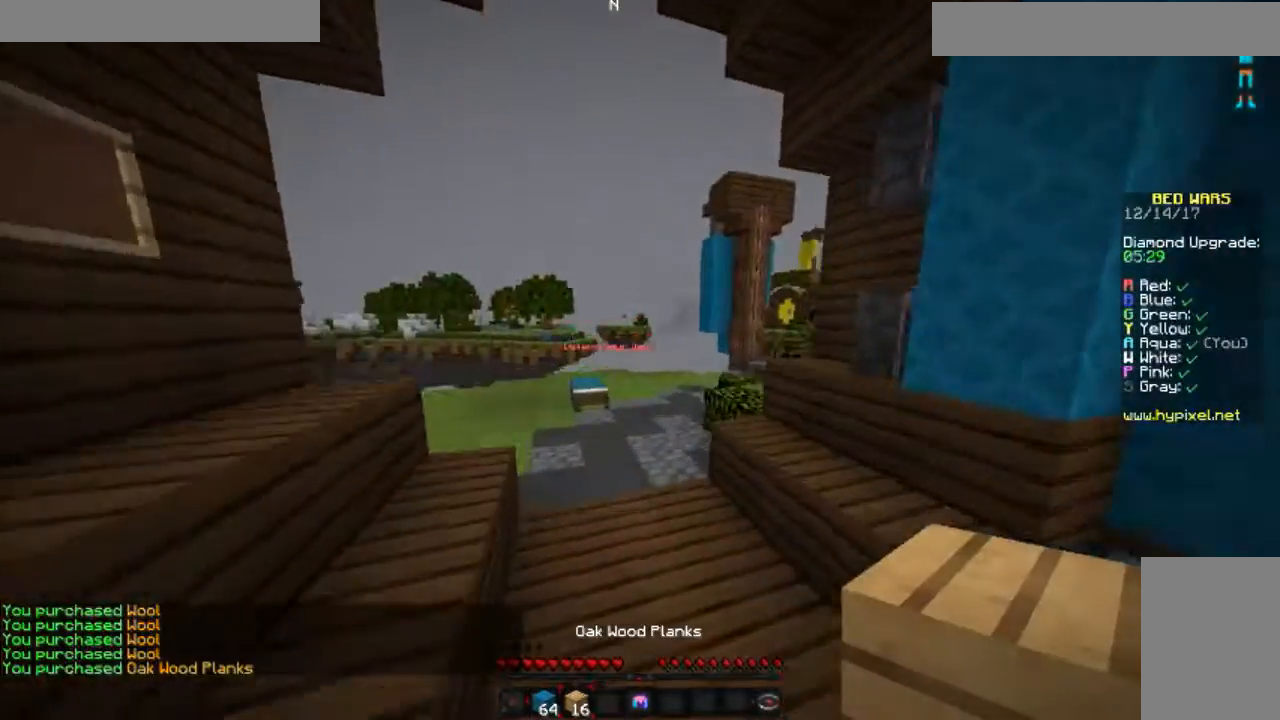
{"keys": ["w"], "mouse": [], "events": [[17, "a", "down"], [17, "space", "up"], [434, "a", "up"]]}
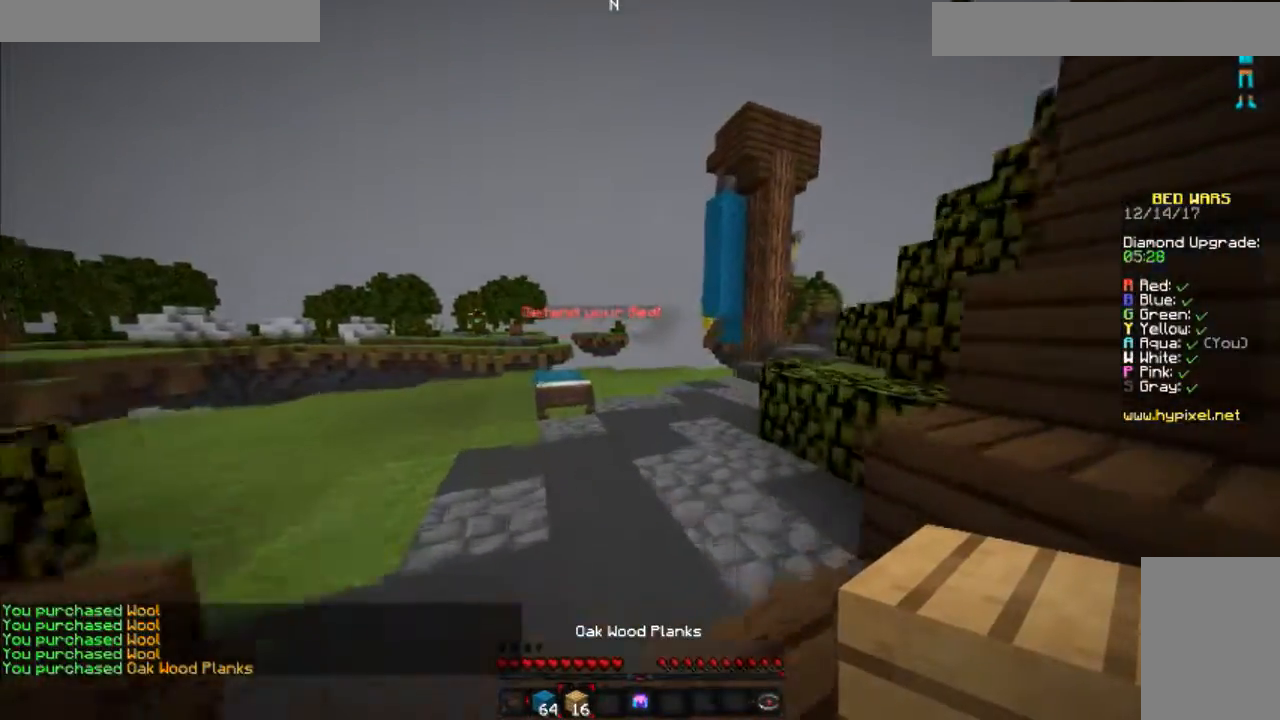
{"keys": ["w"], "mouse": [], "events": [[67, "d", "down"], [334, "d", "up"]]}
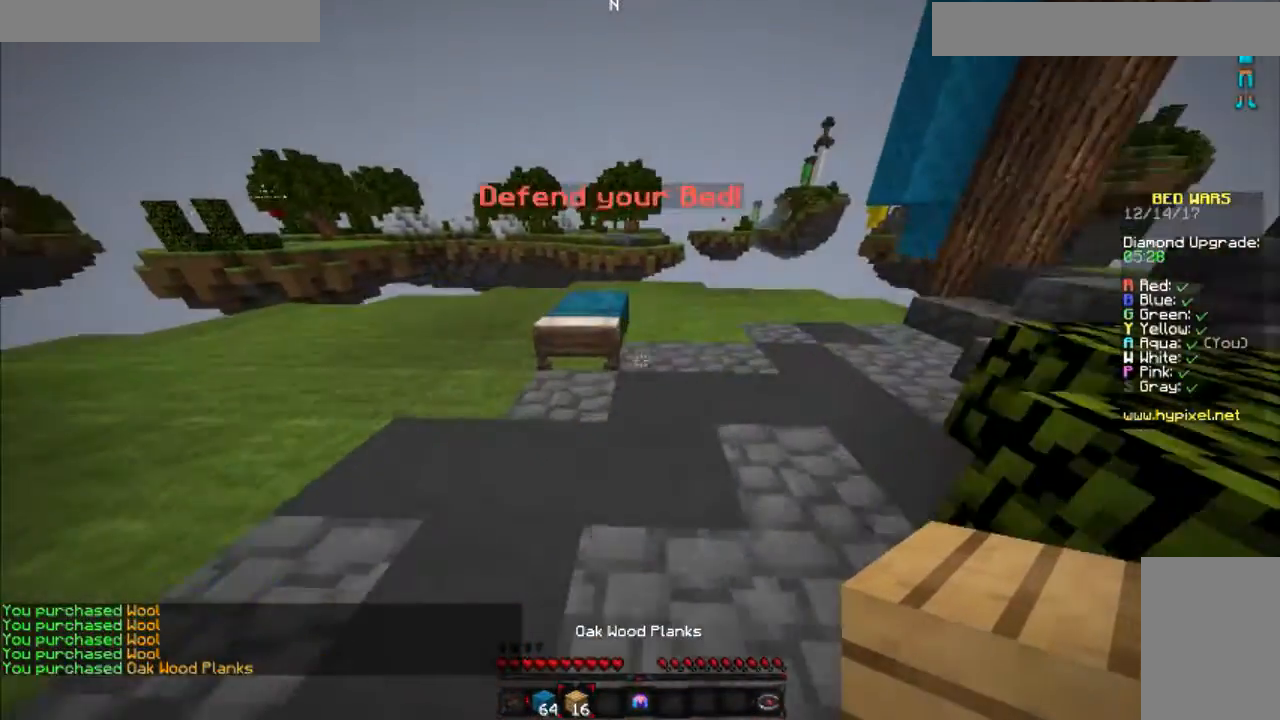
{"keys": [], "mouse": [], "events": [[167, "w", "up"], [334, "mouse_right", "down"], [367, "mouse_right", "up"]]}
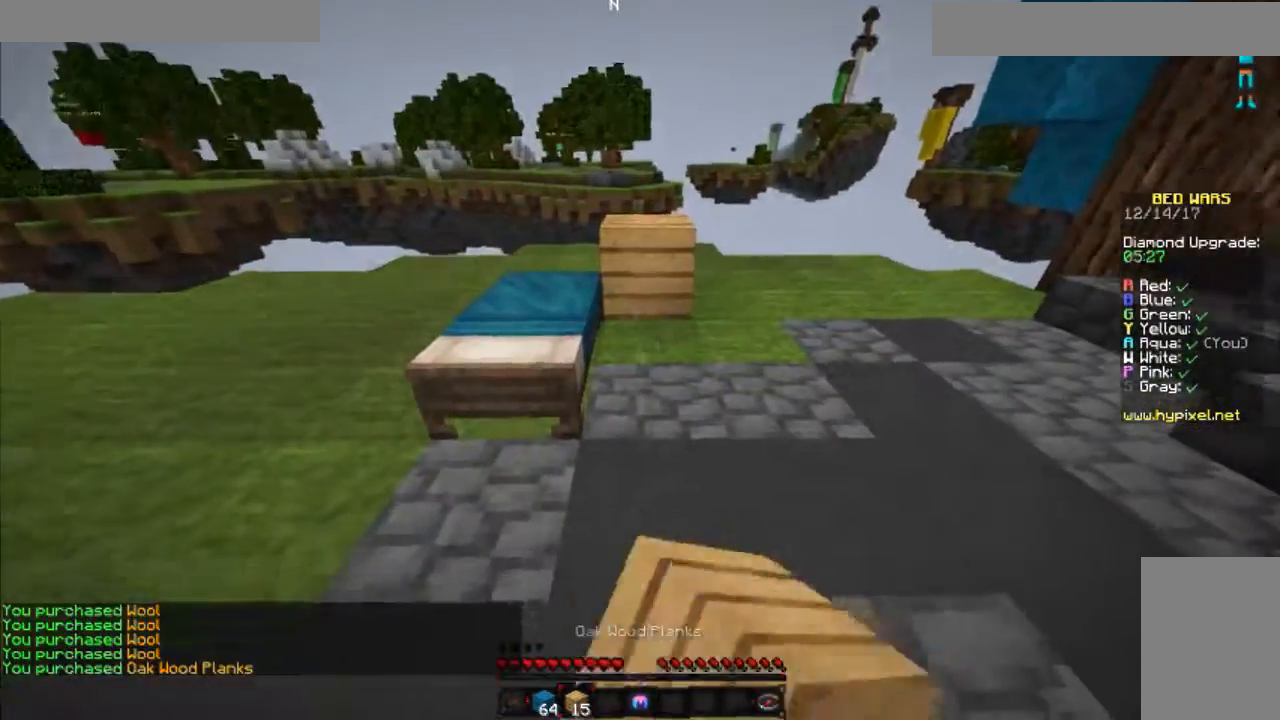
{"keys": [], "mouse": ["right"], "events": [[284, "mouse_right", "down"], [384, "mouse_right", "up"], [484, "mouse_right", "down"]]}
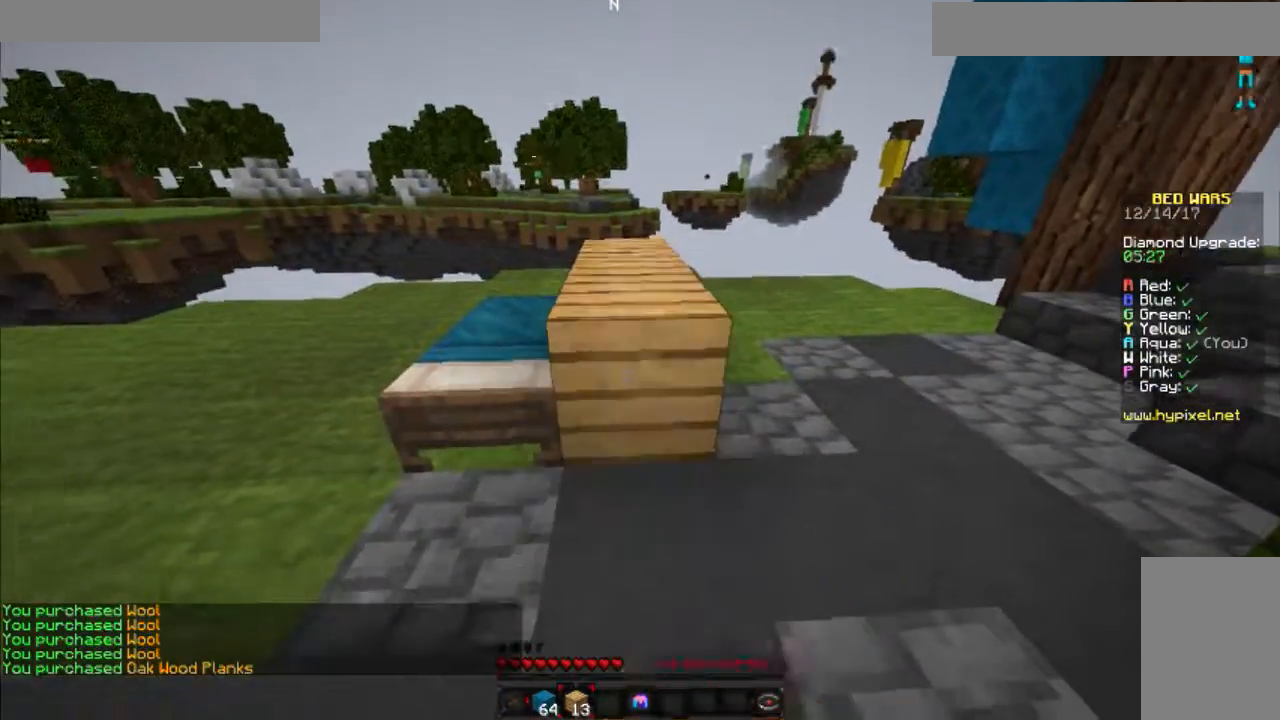
{"keys": ["w"], "mouse": [], "events": [[67, "mouse_right", "up"], [317, "mouse_right", "down"], [367, "mouse_right", "up"], [468, "w", "down"]]}
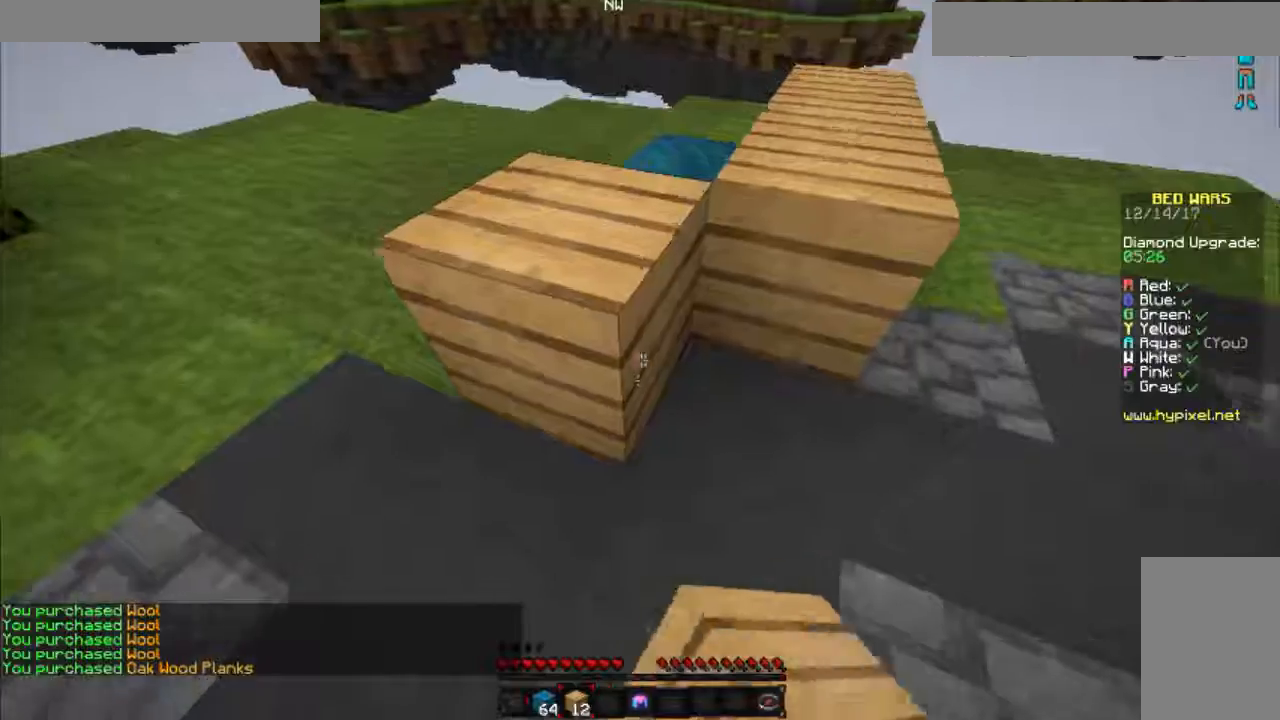
{"keys": [], "mouse": [], "events": [[17, "space", "down"], [217, "space", "up"], [250, "w", "up"]]}
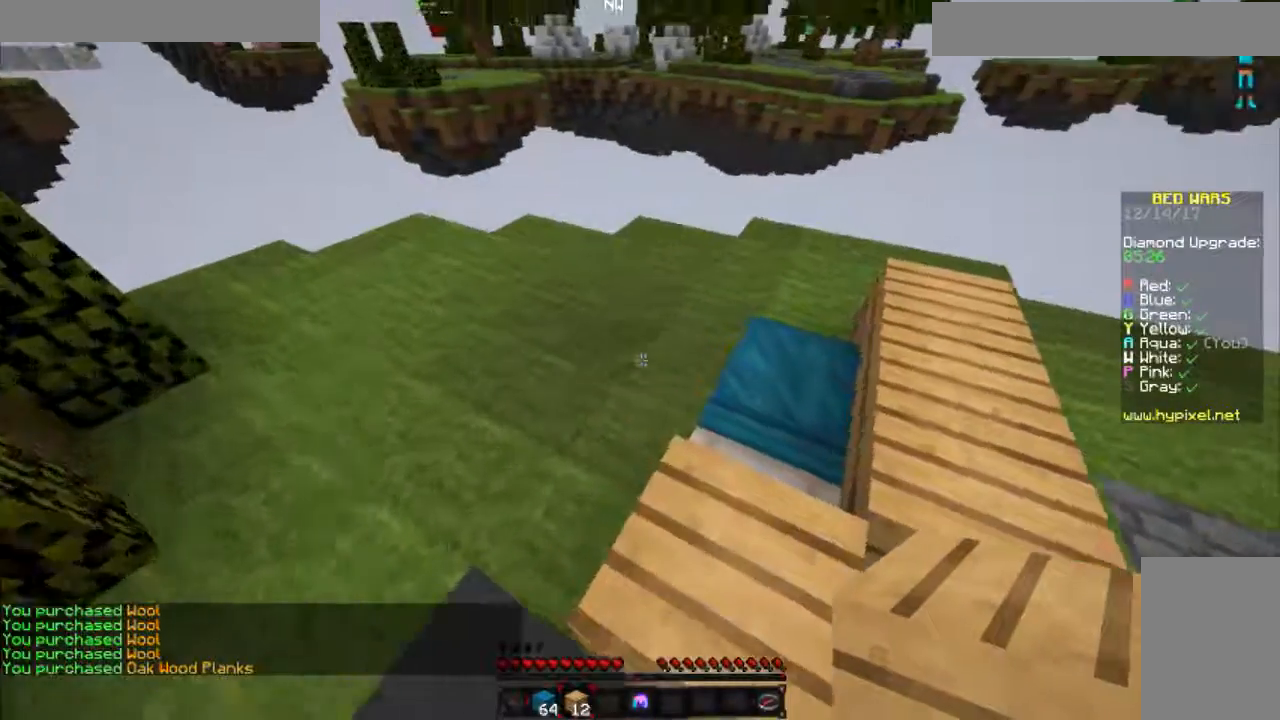
{"keys": [], "mouse": [], "events": [[351, "mouse_right", "down"], [451, "mouse_right", "up"]]}
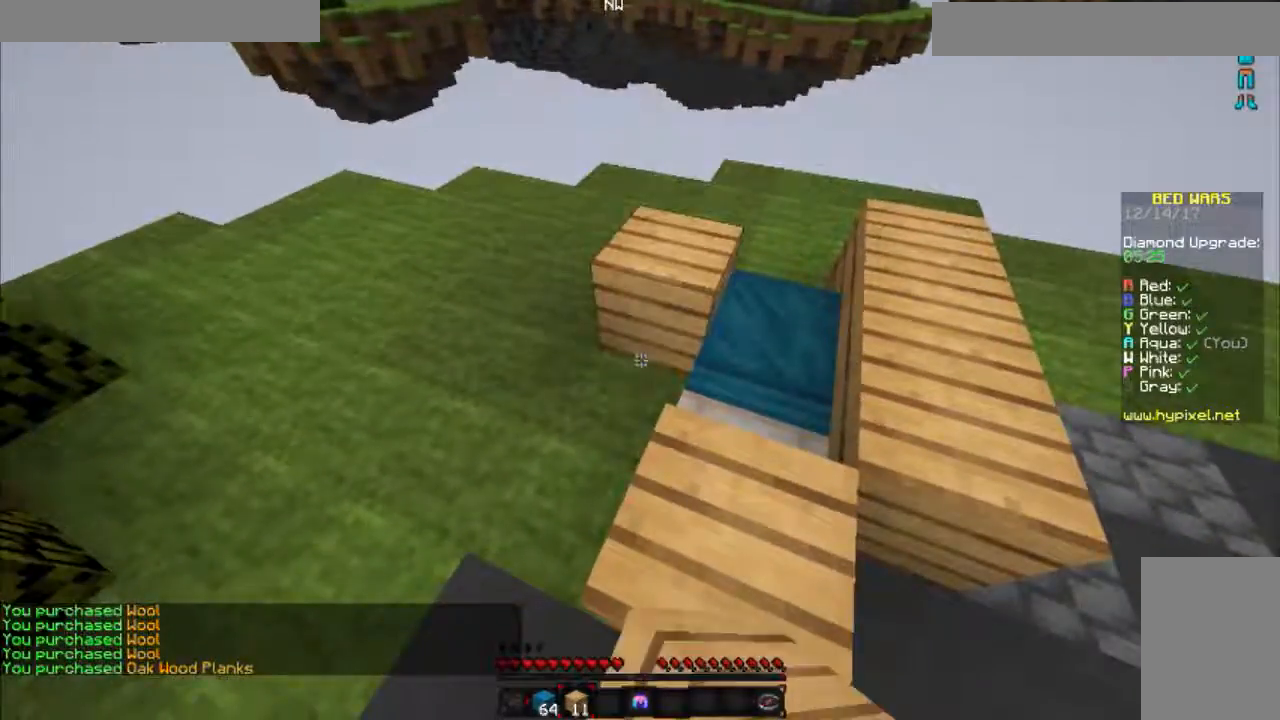
{"keys": [], "mouse": [], "events": [[117, "mouse_right", "down"], [167, "w", "down"], [234, "mouse_right", "up"], [484, "w", "up"]]}
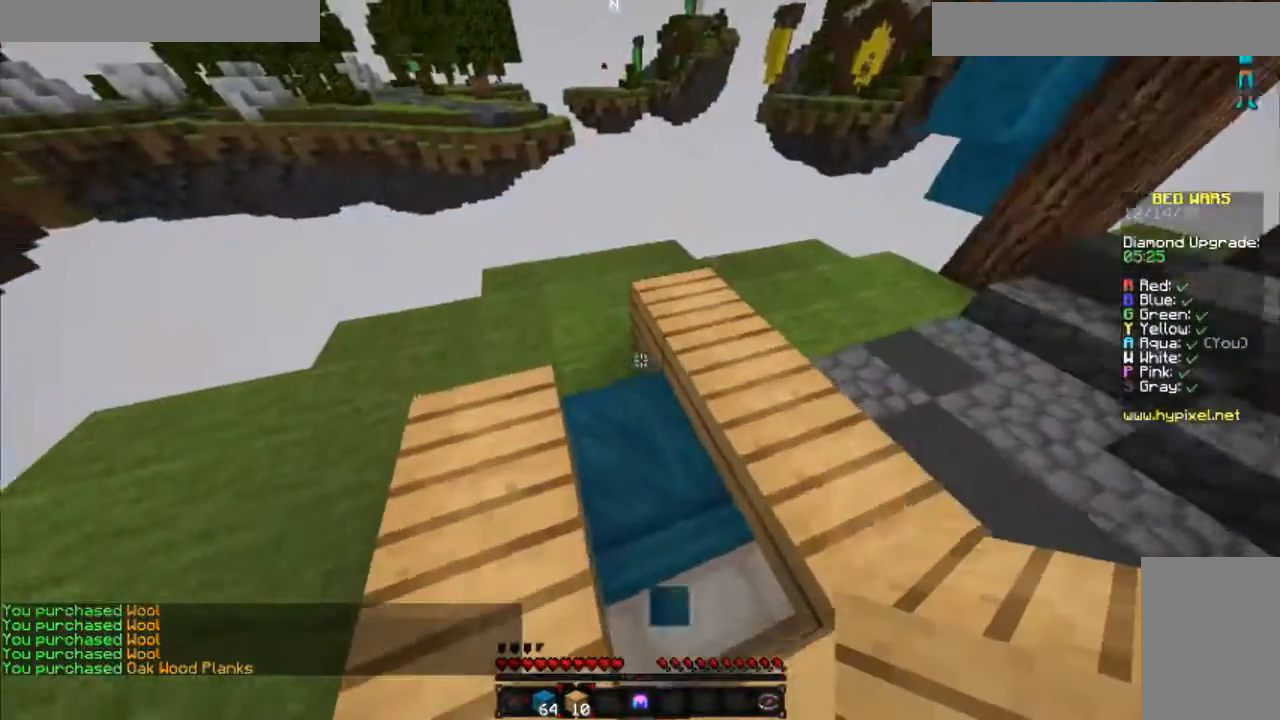
{"keys": [], "mouse": [], "events": [[383, "mouse_right", "down"], [484, "mouse_right", "up"]]}
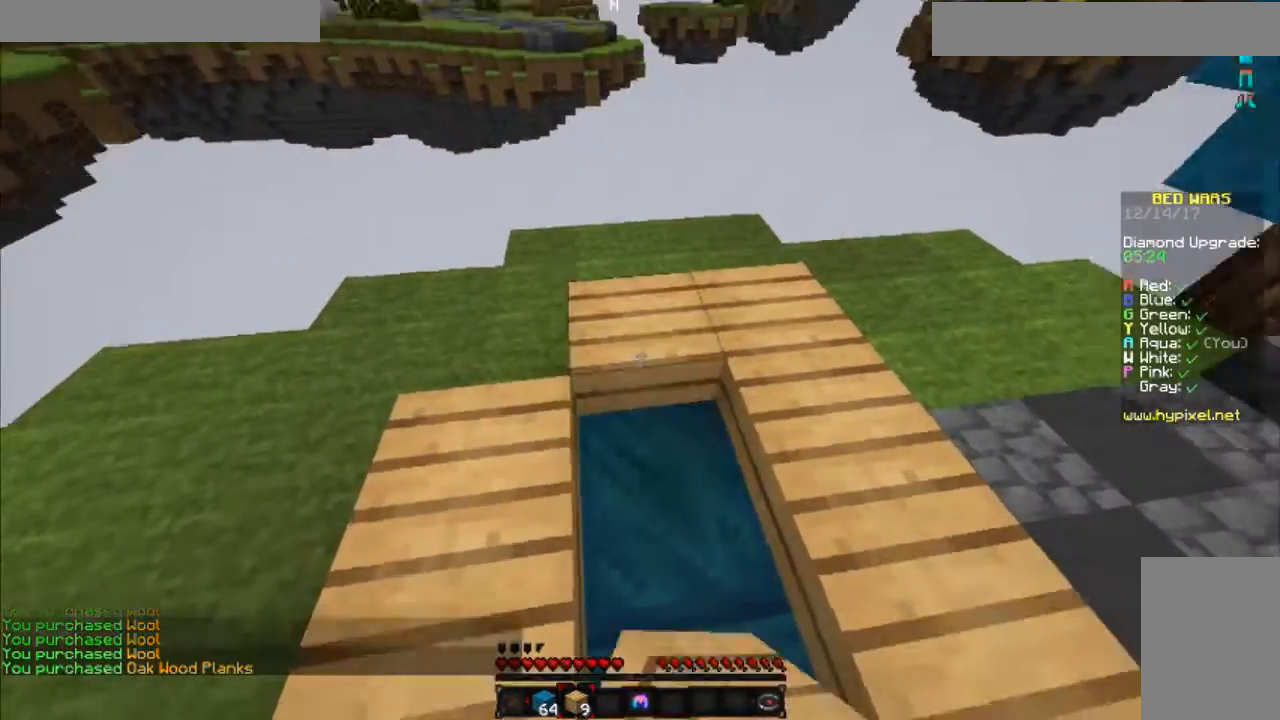
{"keys": [], "mouse": ["left"], "events": [[34, "w", "down"], [134, "mouse_left", "down"], [367, "w", "up"]]}
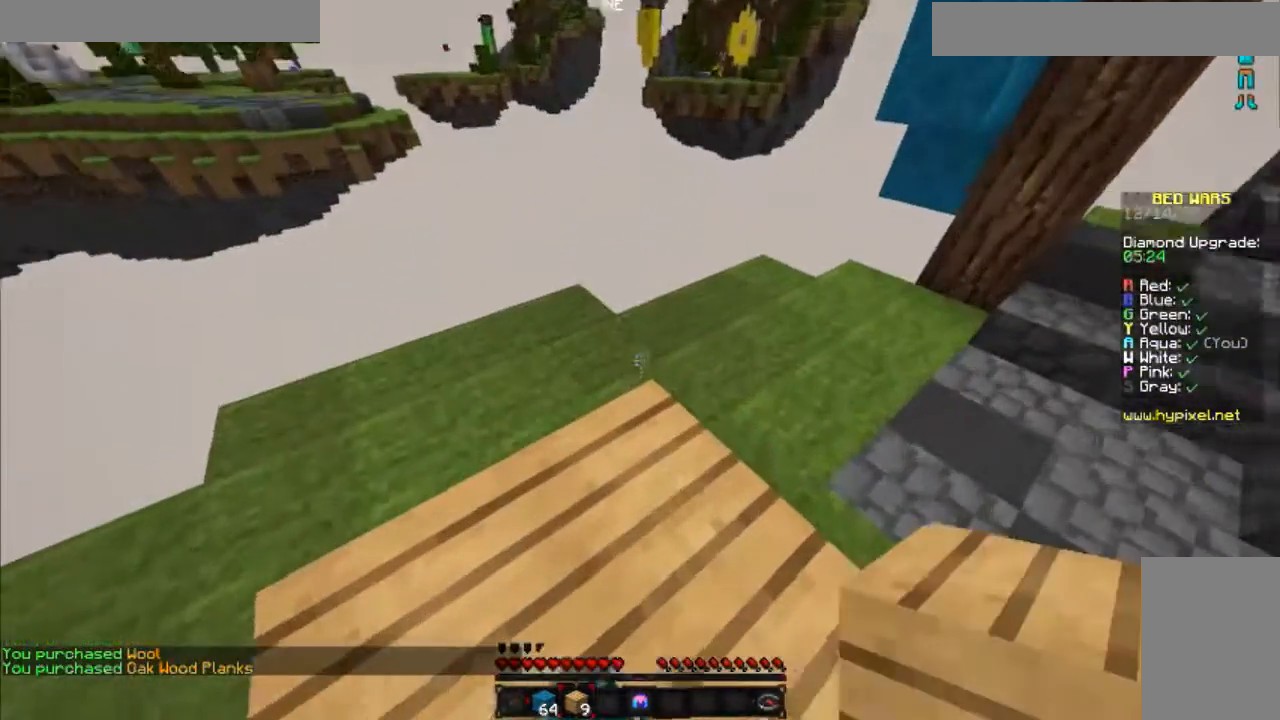
{"keys": [], "mouse": ["left"], "events": []}
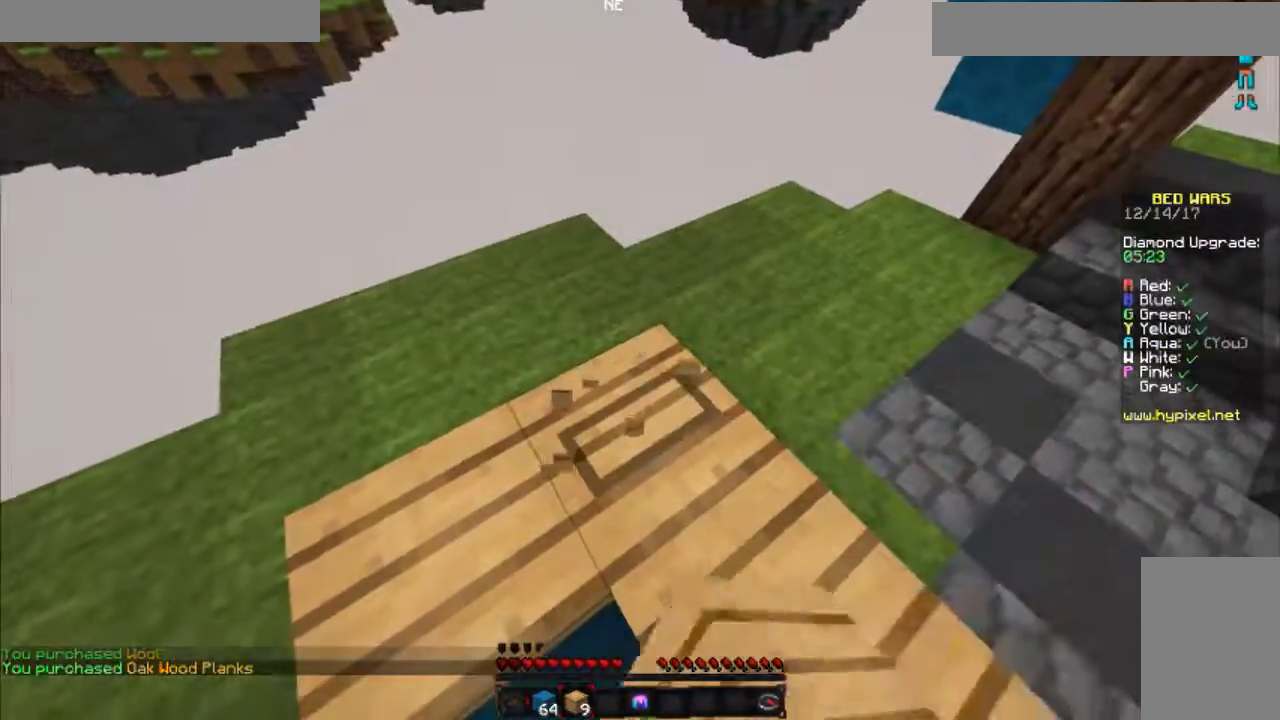
{"keys": [], "mouse": ["left"], "events": []}
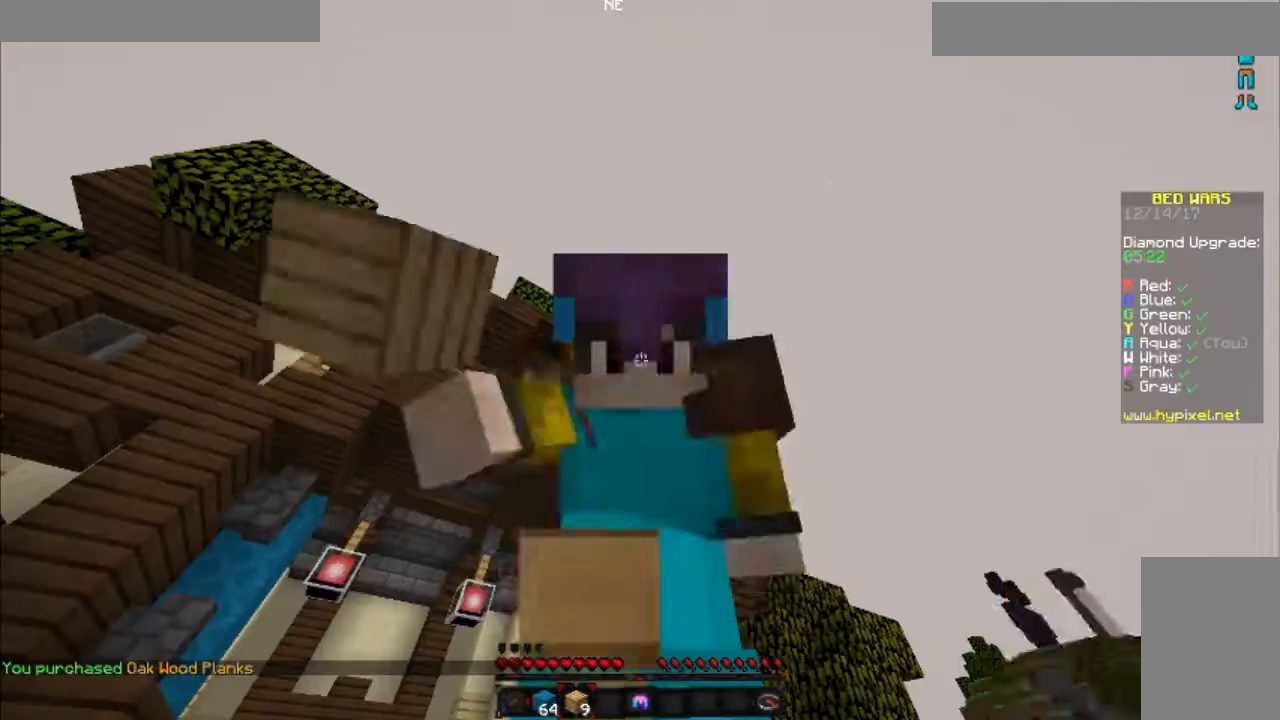
{"keys": [], "mouse": ["left"], "events": []}
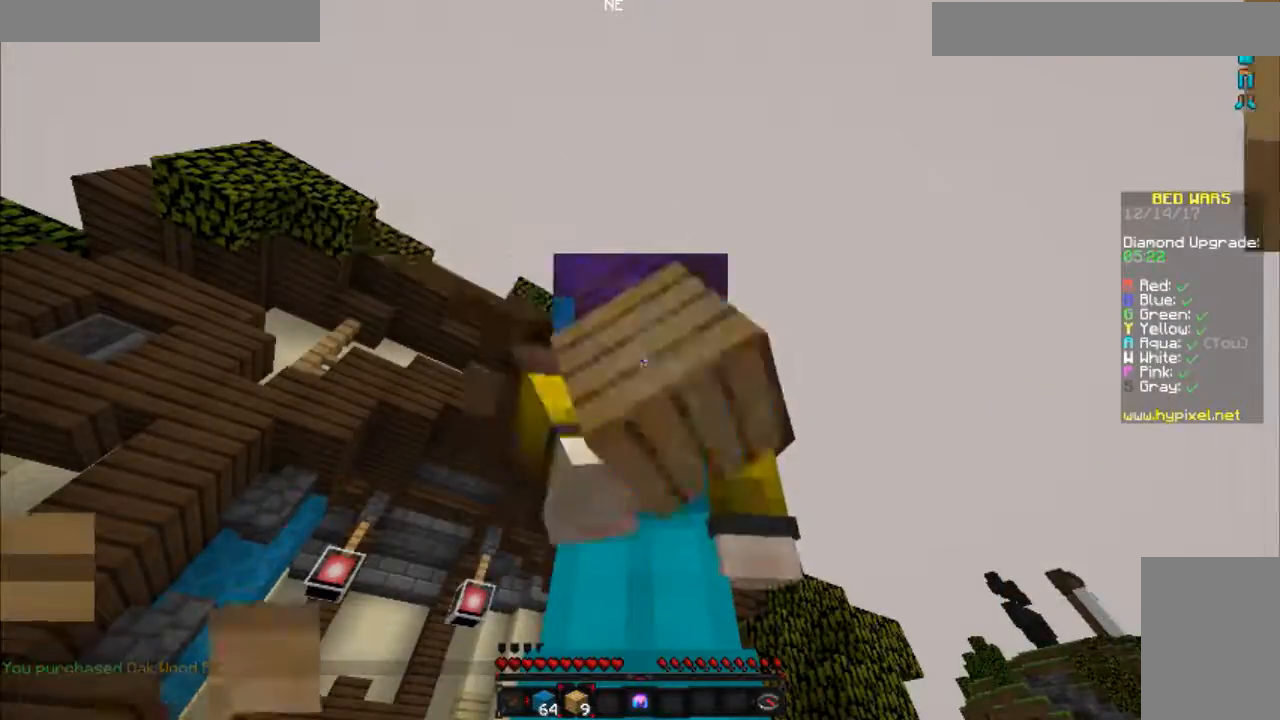
{"keys": [], "mouse": ["left"], "events": []}
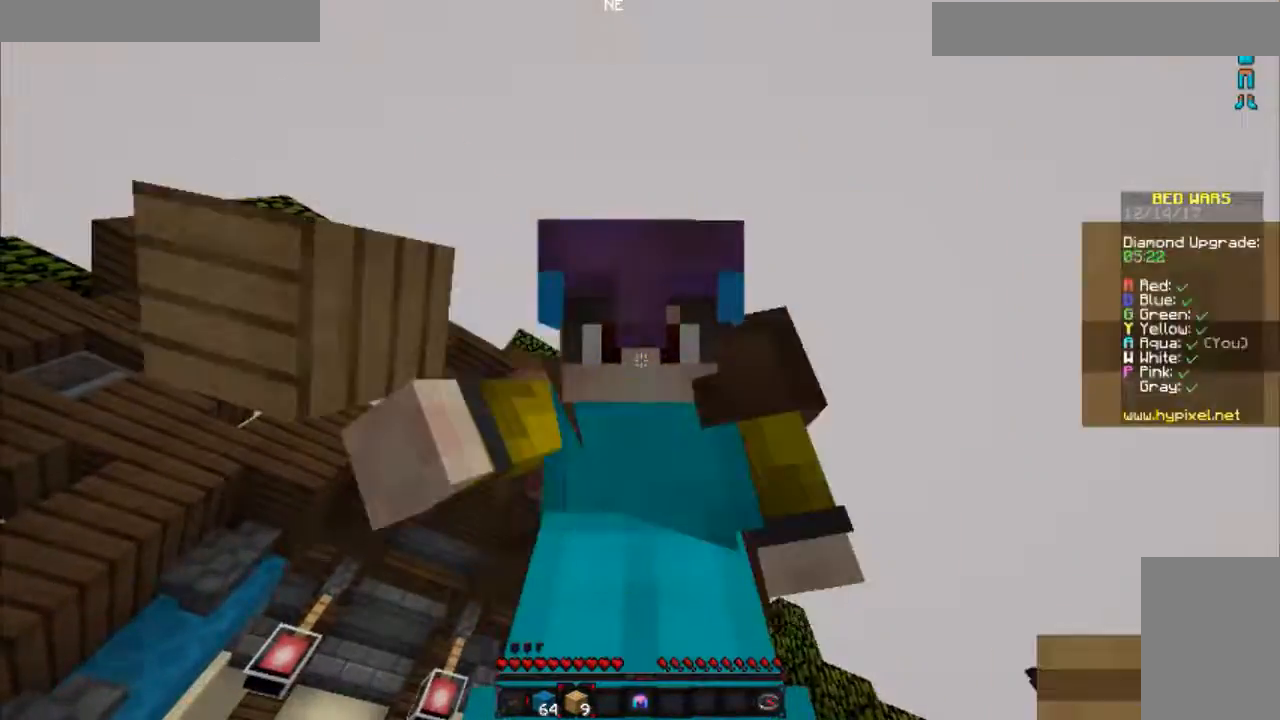
{"keys": [], "mouse": ["left"], "events": []}
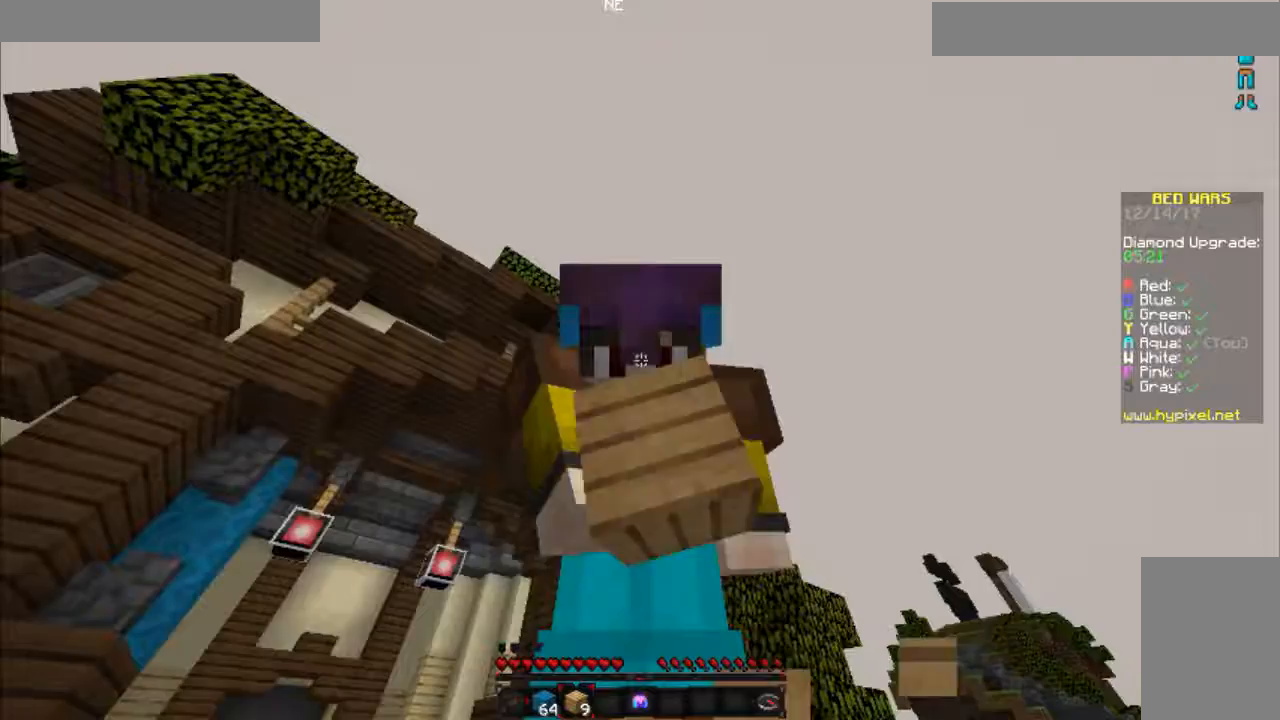
{"keys": [], "mouse": ["left"], "events": []}
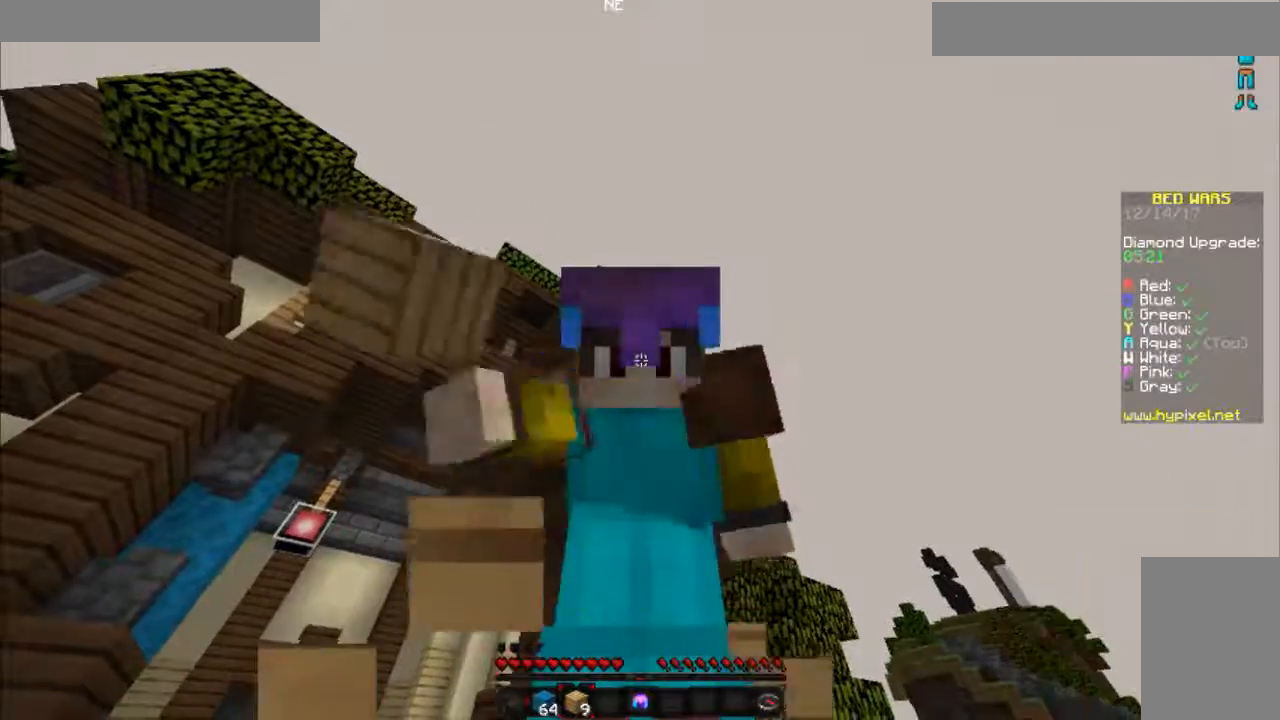
{"keys": ["space", "w"], "mouse": [], "events": [[383, "mouse_left", "up"], [383, "space", "down"], [383, "w", "down"]]}
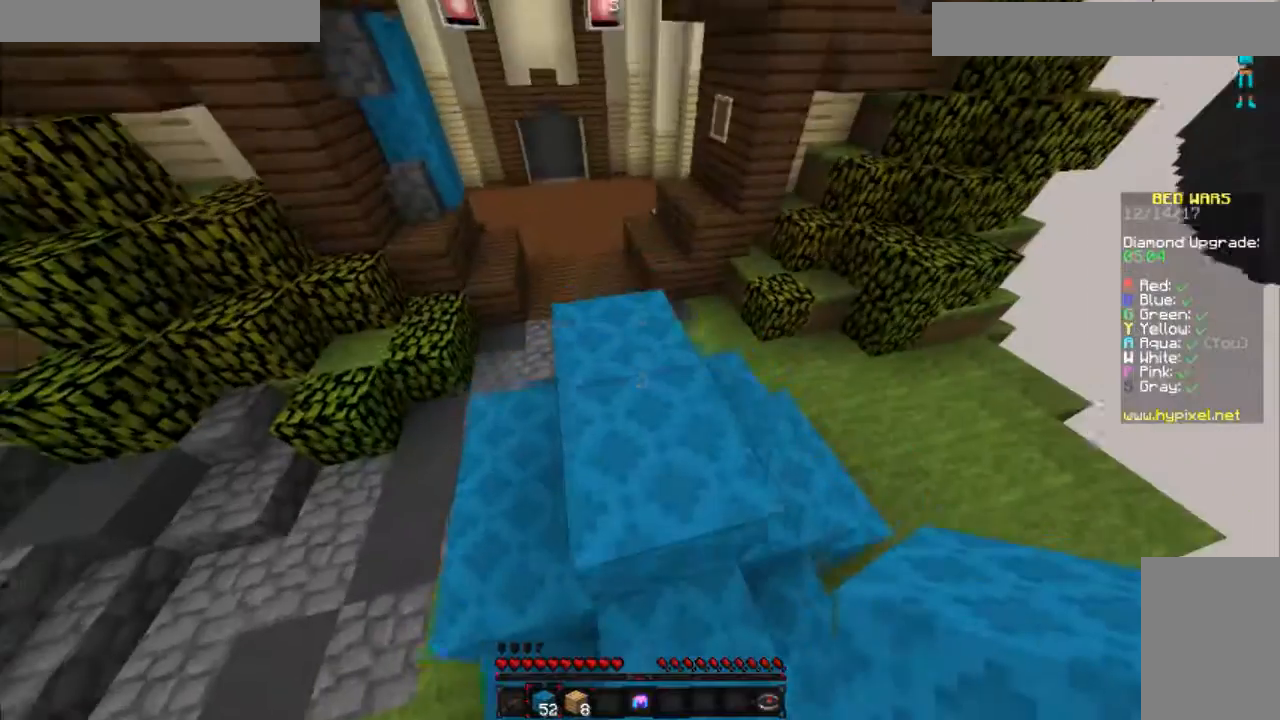
{"keys": [], "mouse": [], "events": [[134, "space", "up"], [434, "w", "up"]]}
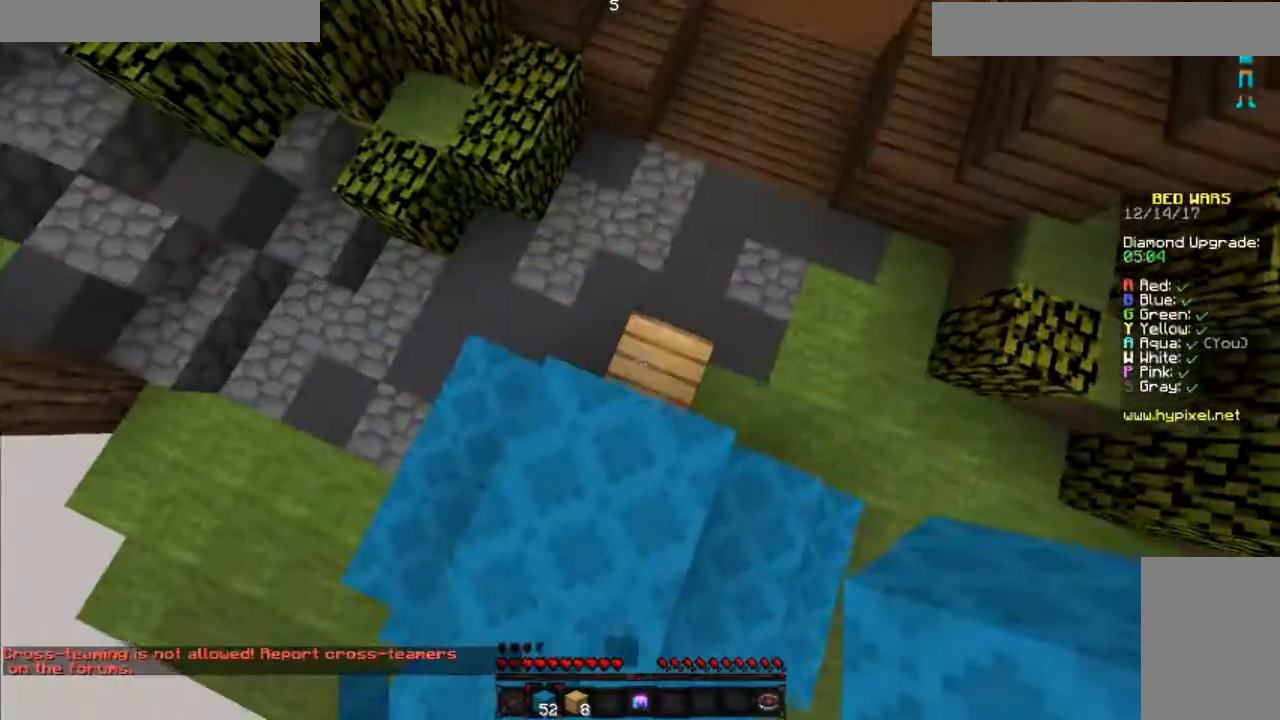
{"keys": [], "mouse": [], "events": [[200, "mouse_right", "down"], [233, "mouse_right", "up"], [333, "w", "down"], [484, "w", "up"]]}
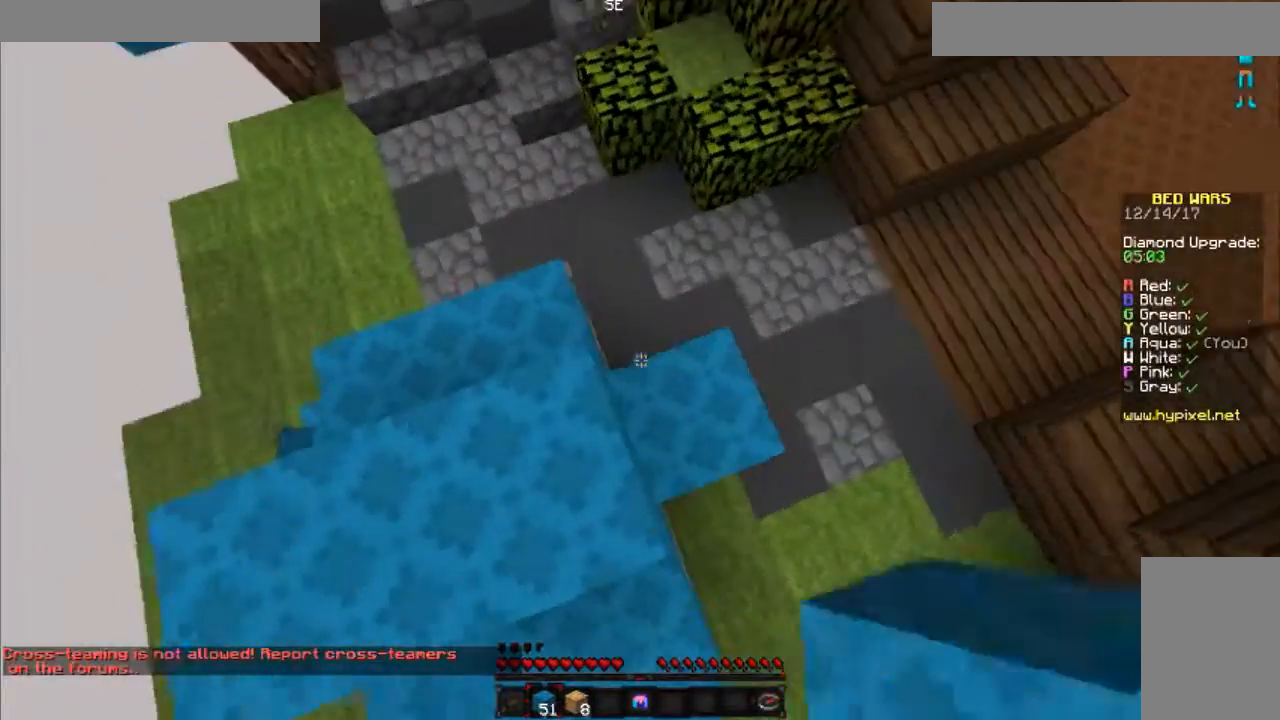
{"keys": ["d", "w"], "mouse": [], "events": [[134, "mouse_right", "down"], [234, "mouse_right", "up"], [284, "w", "down"], [384, "d", "down"]]}
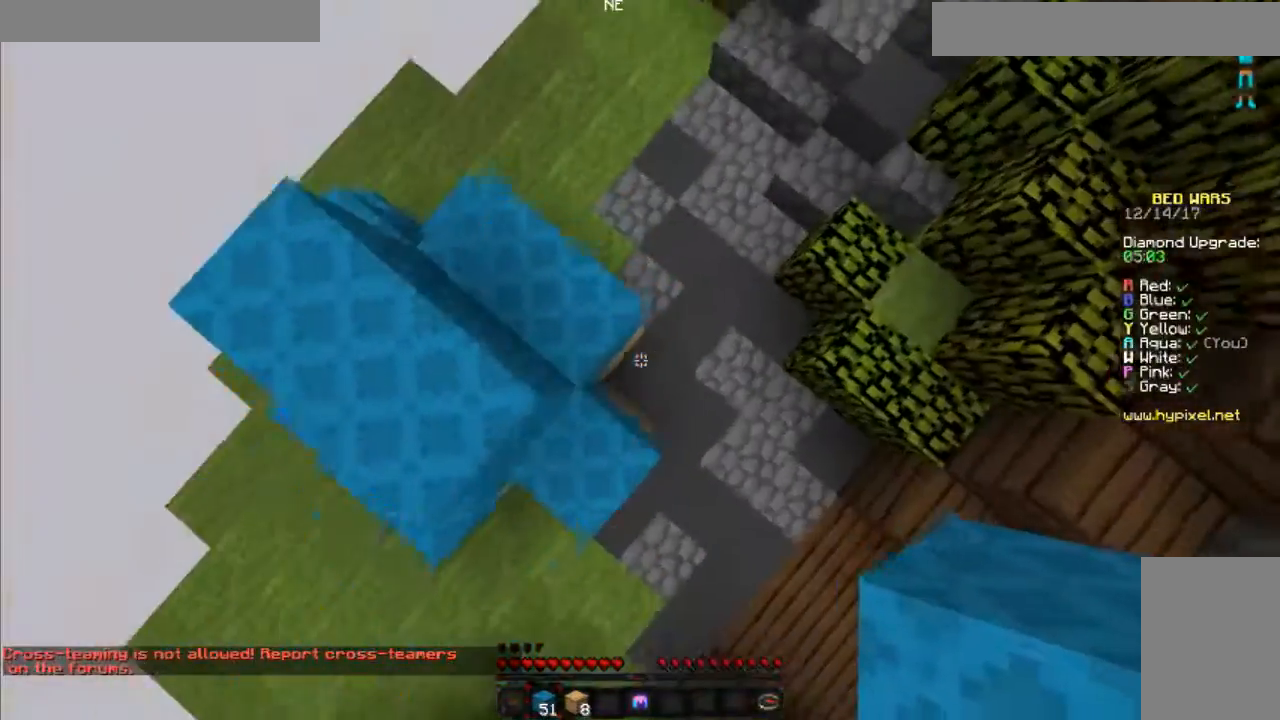
{"keys": ["a"], "mouse": [], "events": [[33, "mouse_right", "down"], [150, "w", "up"], [183, "mouse_right", "up"], [233, "d", "up"], [283, "a", "down"]]}
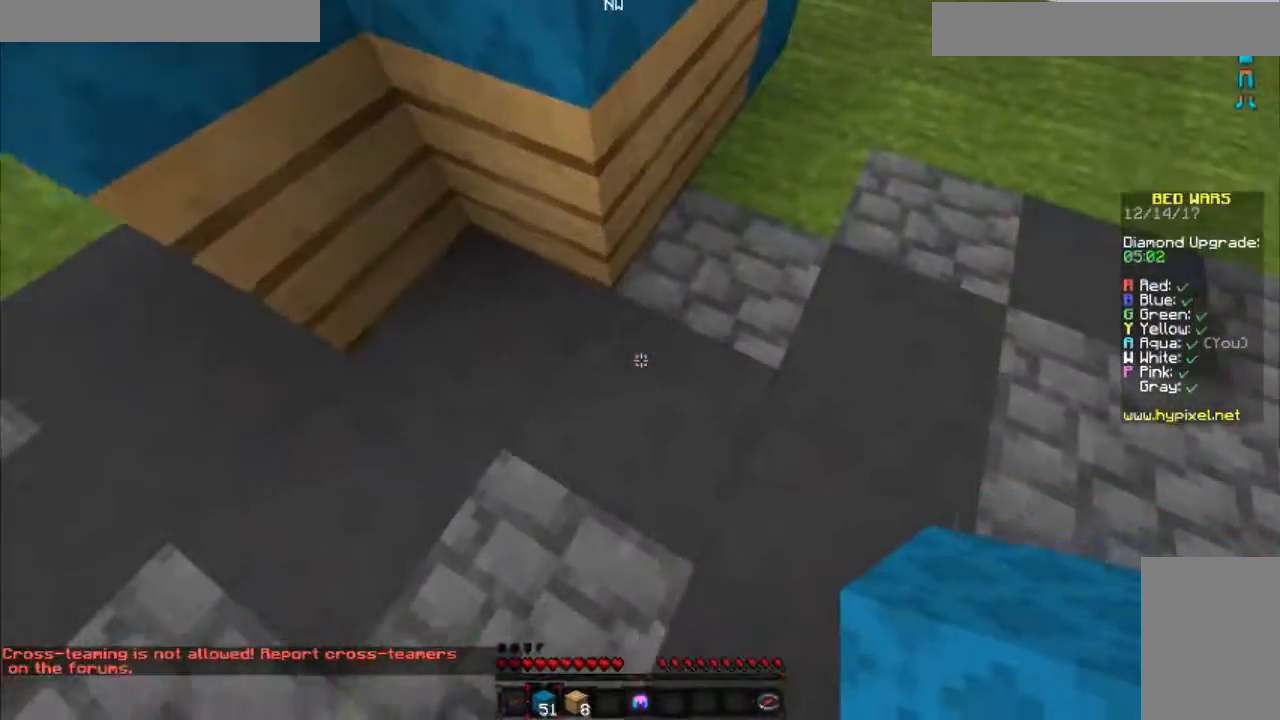
{"keys": [], "mouse": [], "events": [[50, "a", "up"], [251, "d", "down"], [401, "d", "up"]]}